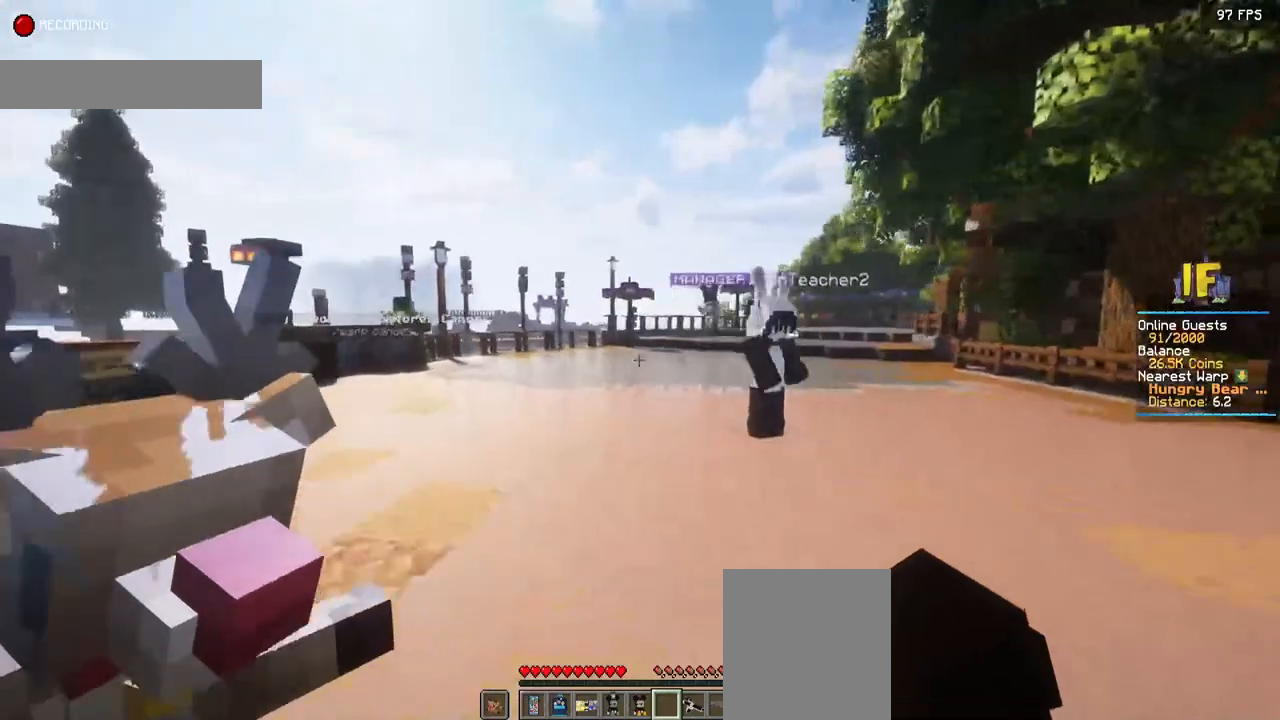
Gameplay with keyboard and mouse; each line is a JSON object with the keys and mouse buttons held at the frame after it. "events" lists presses ("down") and releases ("up") of "a", "d", "s", "space", "w", "mouse_left" and "mouse_right" between this image and that frame as [ms after this image, input, new state], when the widget could be followed in between. "mouse_left", "mouse_right" = the "left", "right" buttons of the "mouse" list. No other keys are recorded. Fast repeated clicks can show as one long hold. Mouse movement is not recorded.
{"keys": ["a", "w"], "mouse": [], "events": []}
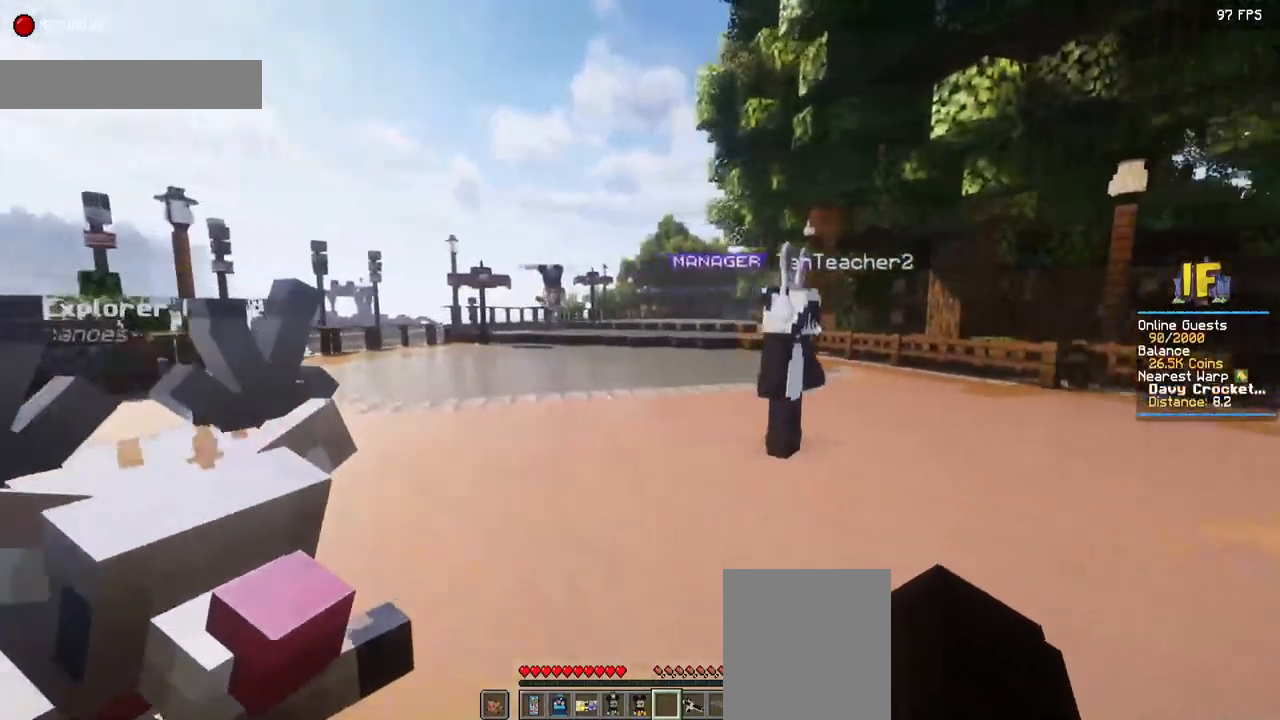
{"keys": ["w"], "mouse": [], "events": [[500, "a", "up"]]}
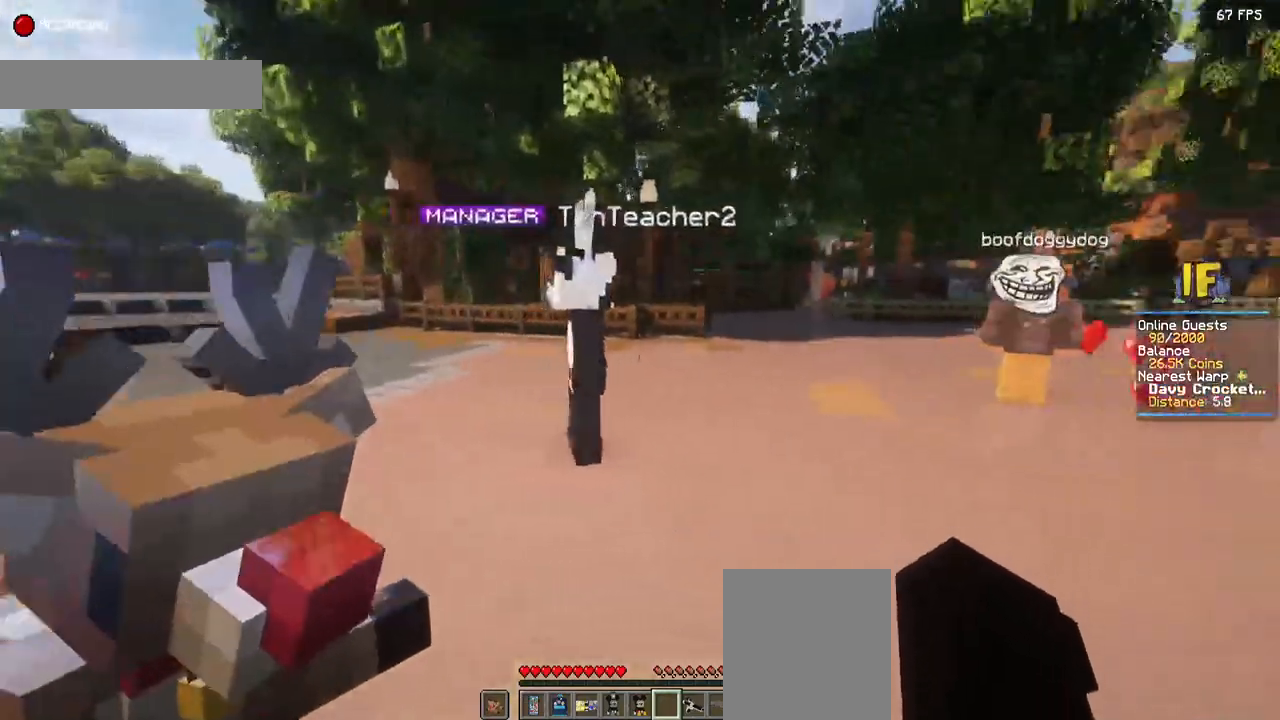
{"keys": ["d", "w"], "mouse": [], "events": [[117, "d", "down"]]}
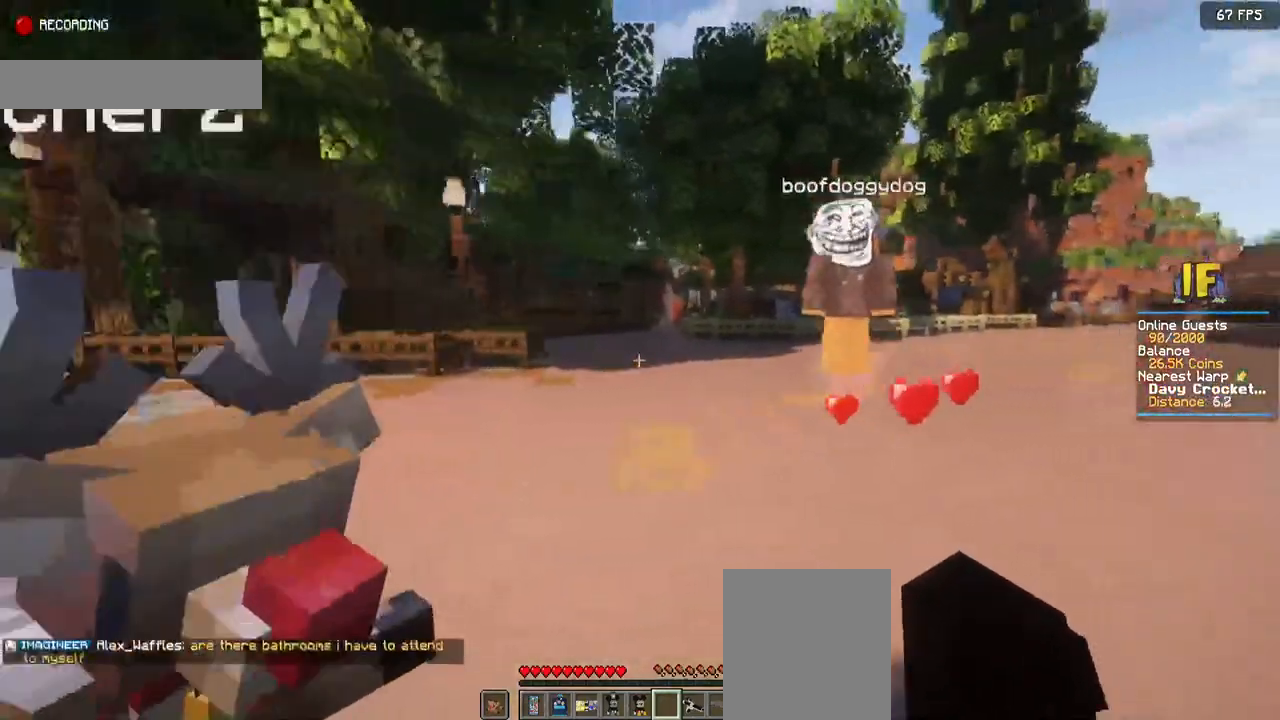
{"keys": ["d", "w"], "mouse": [], "events": []}
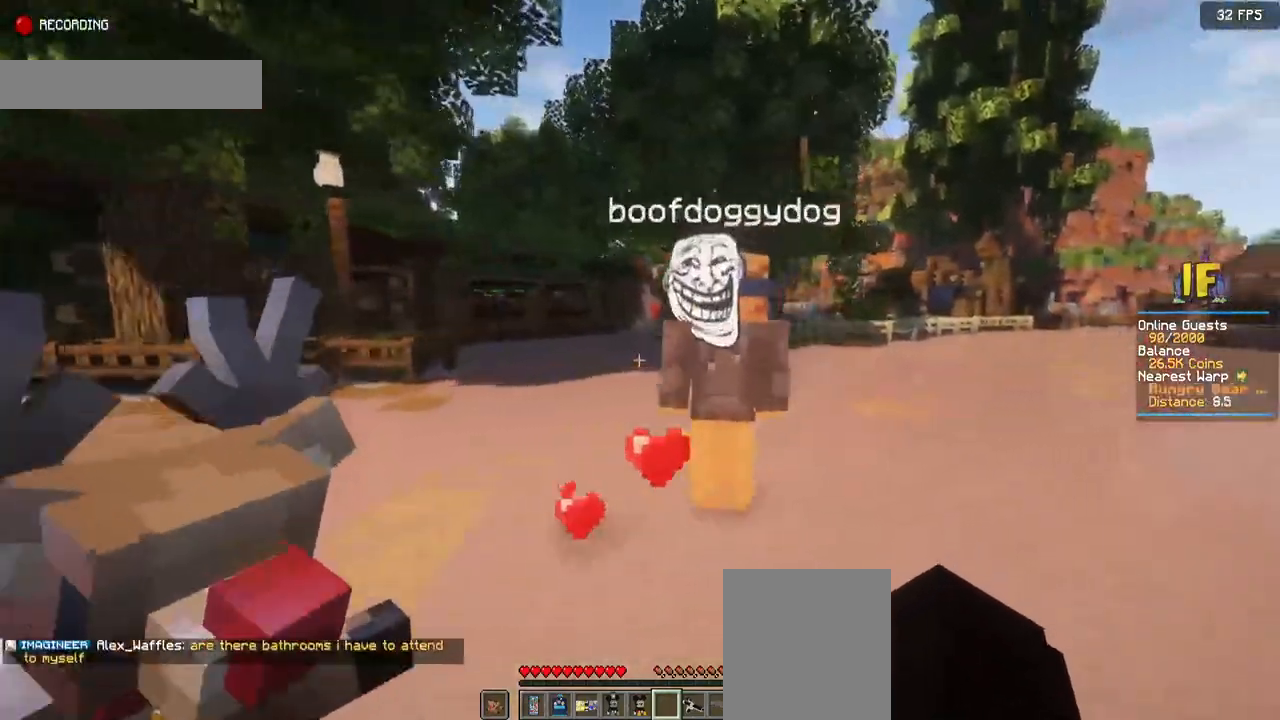
{"keys": ["d"], "mouse": [], "events": [[400, "w", "up"]]}
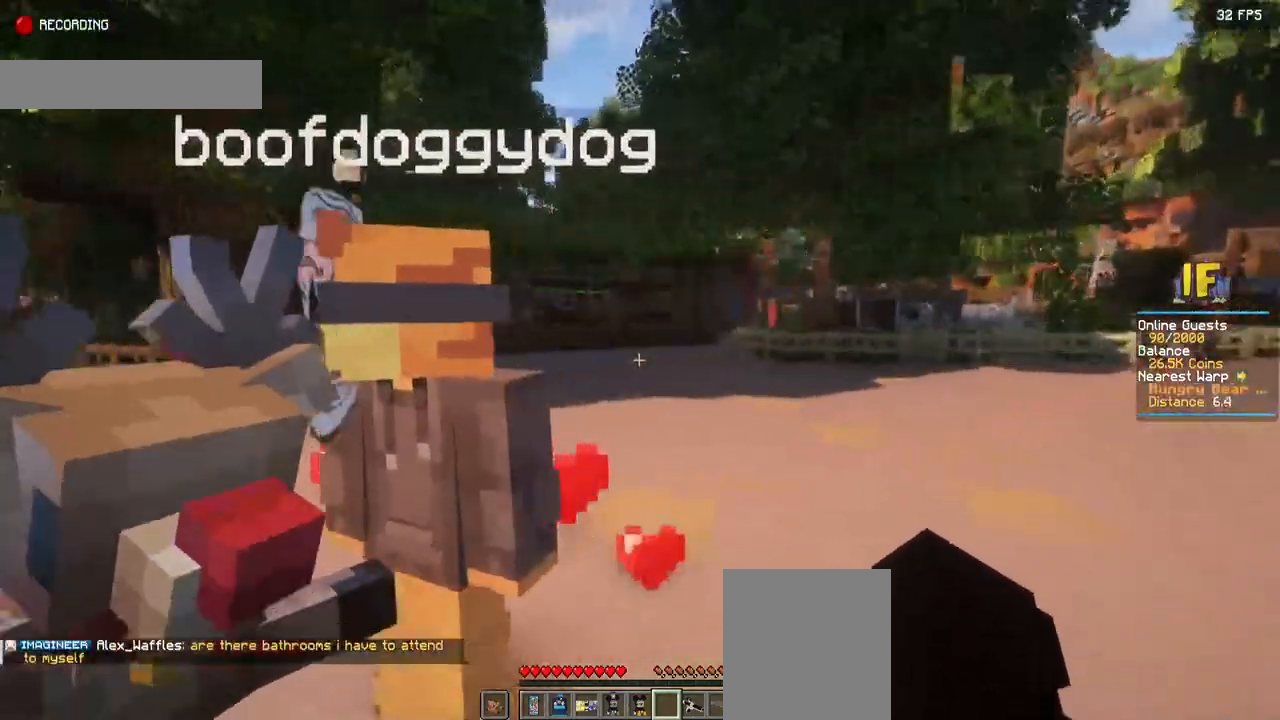
{"keys": [], "mouse": [], "events": [[417, "d", "up"]]}
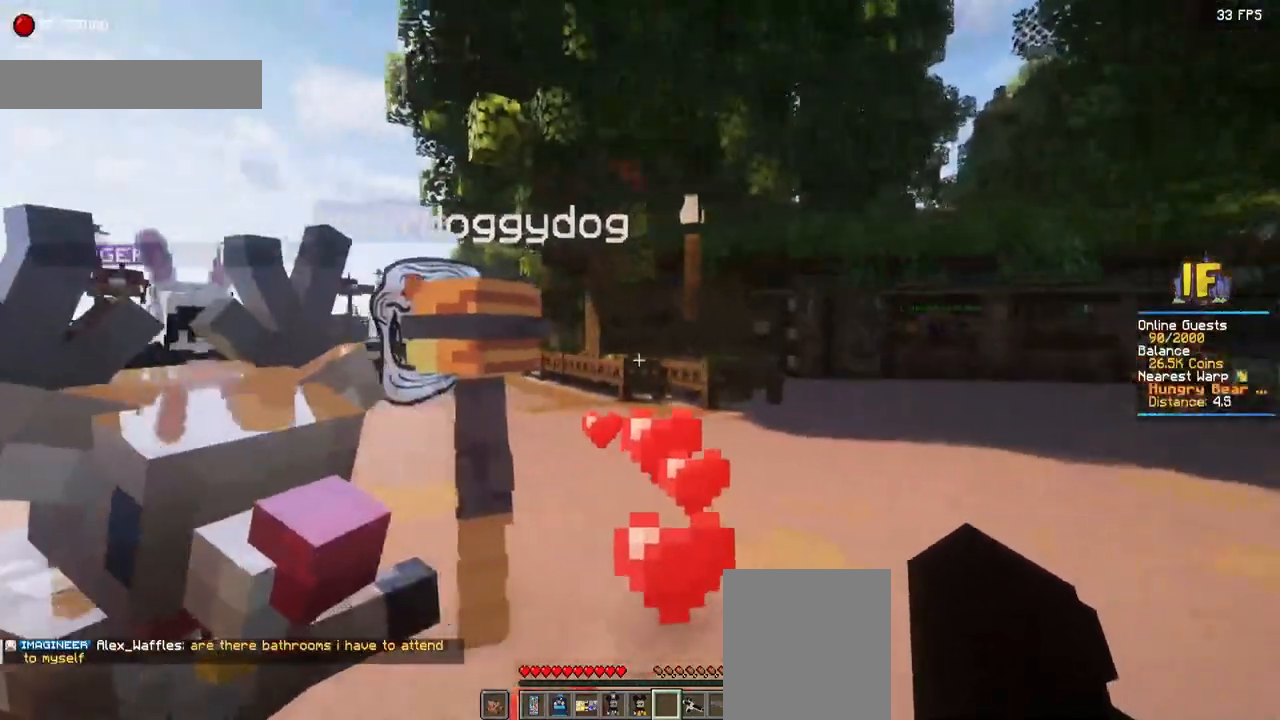
{"keys": [], "mouse": [], "events": []}
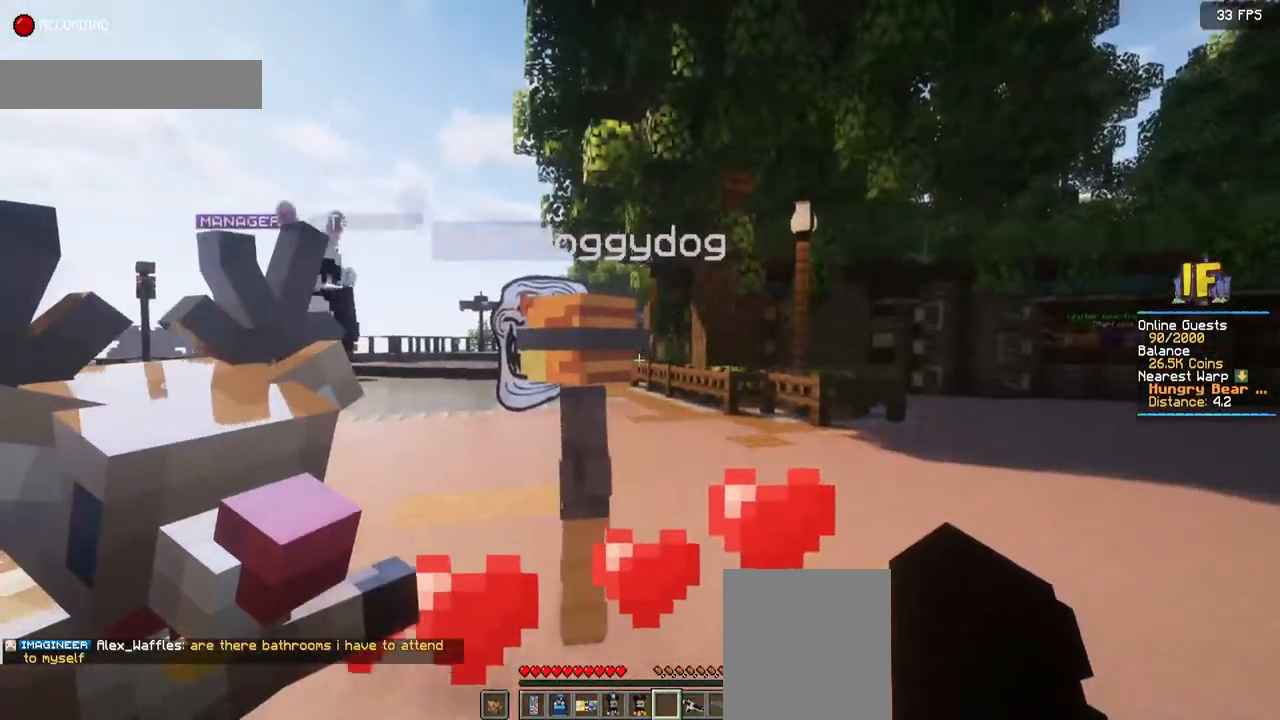
{"keys": [], "mouse": [], "events": []}
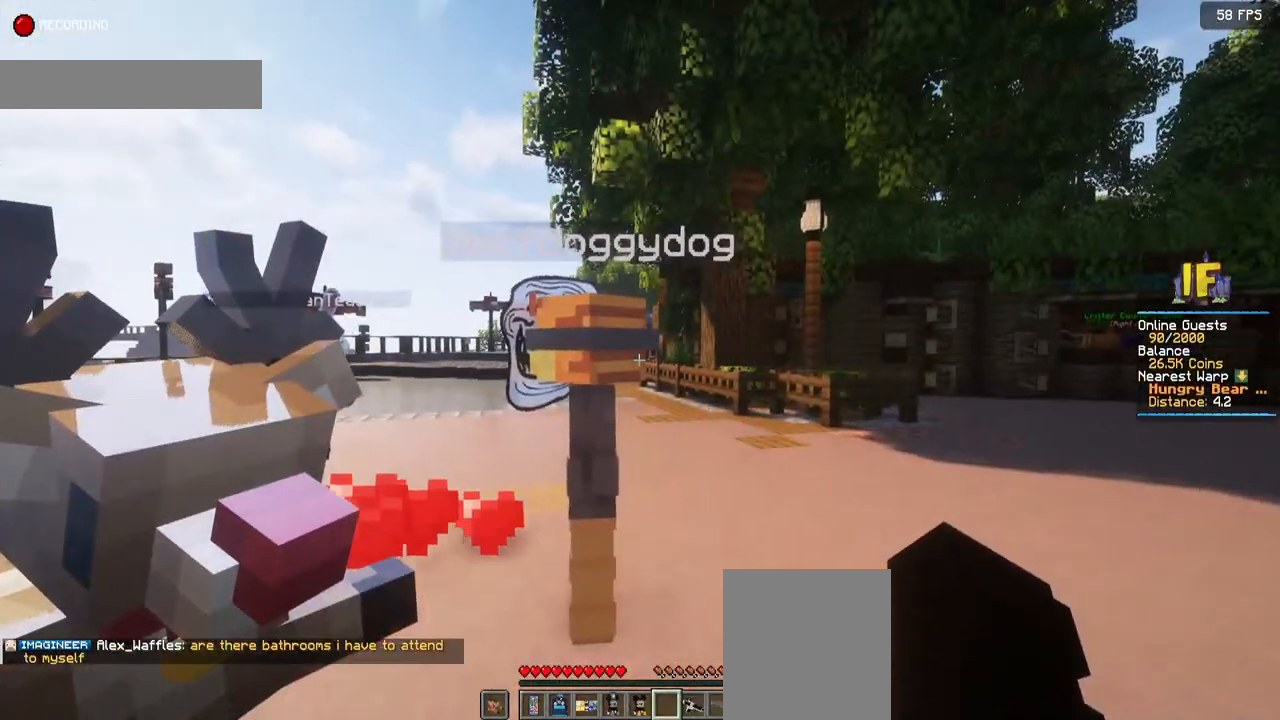
{"keys": ["a", "w"], "mouse": [], "events": [[434, "w", "down"], [500, "a", "down"]]}
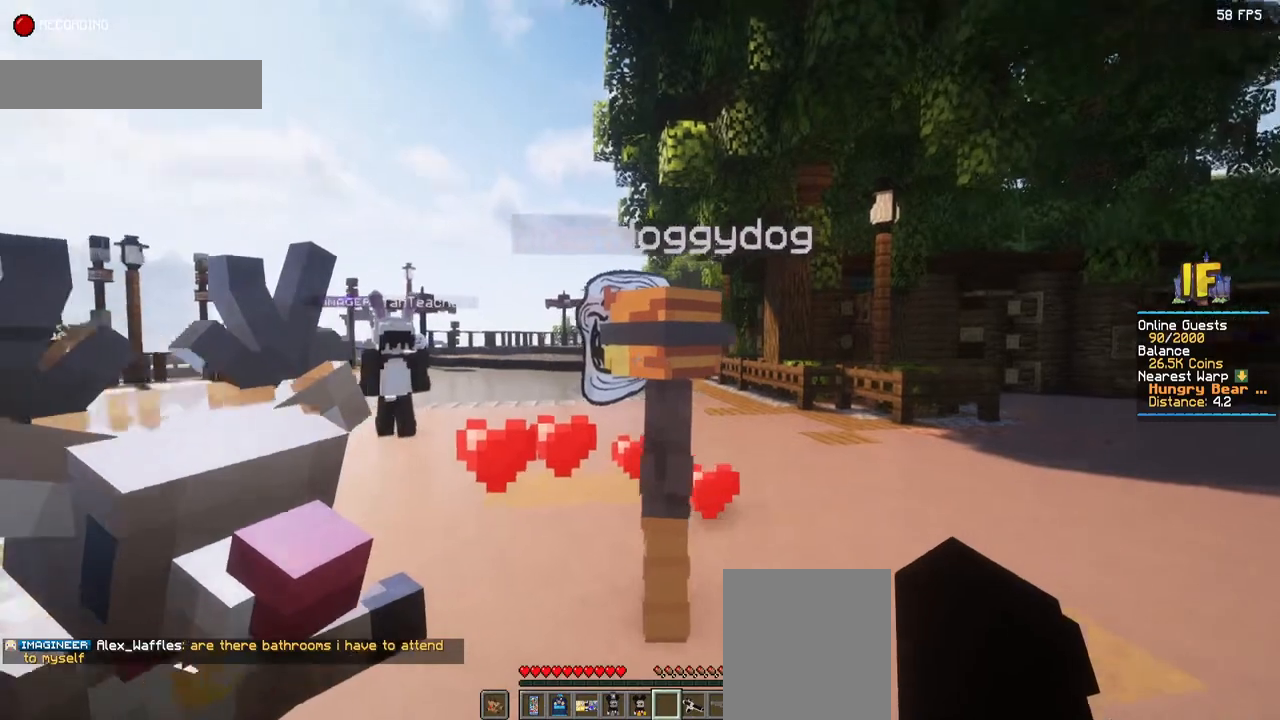
{"keys": ["a", "w"], "mouse": [], "events": []}
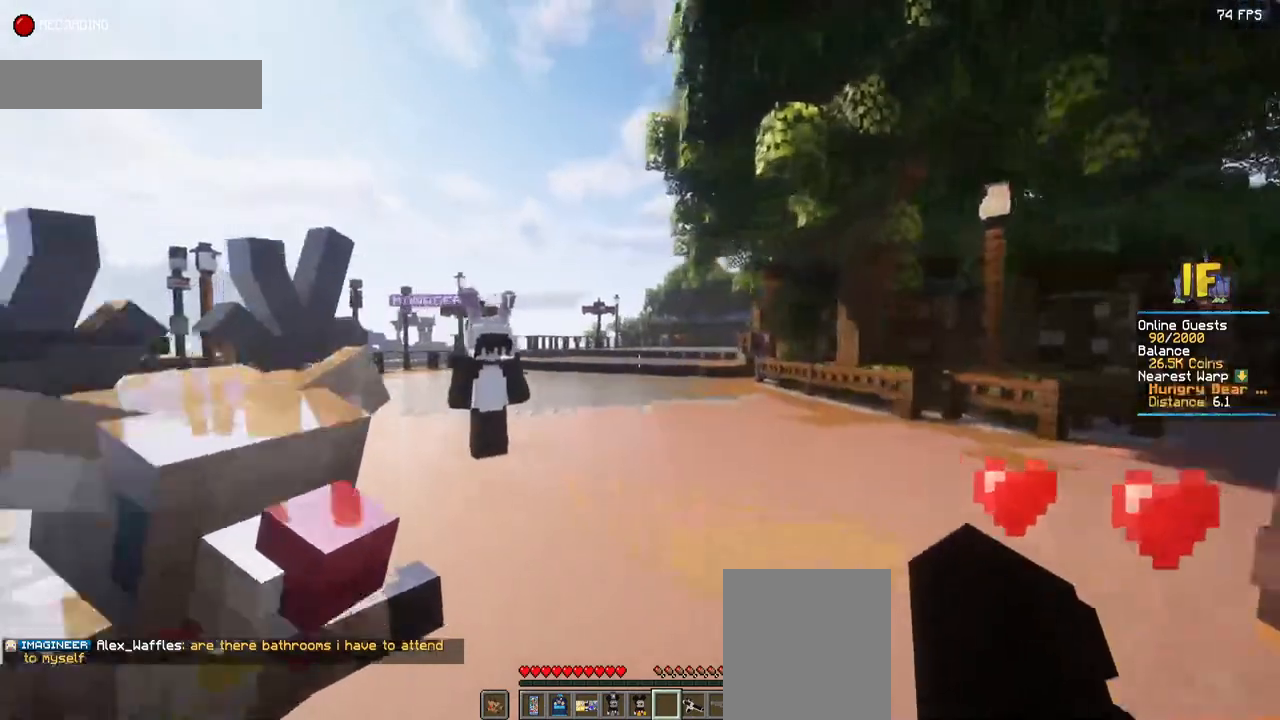
{"keys": ["a", "w"], "mouse": [], "events": []}
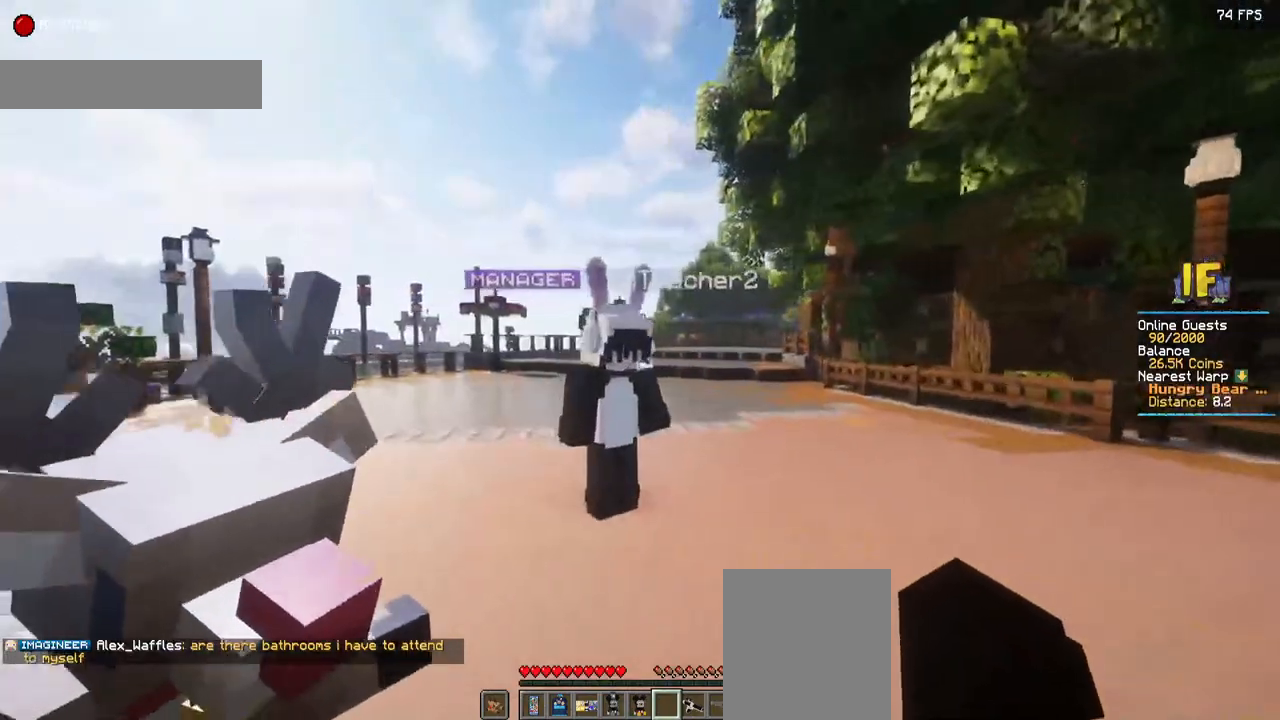
{"keys": ["a", "w"], "mouse": [], "events": []}
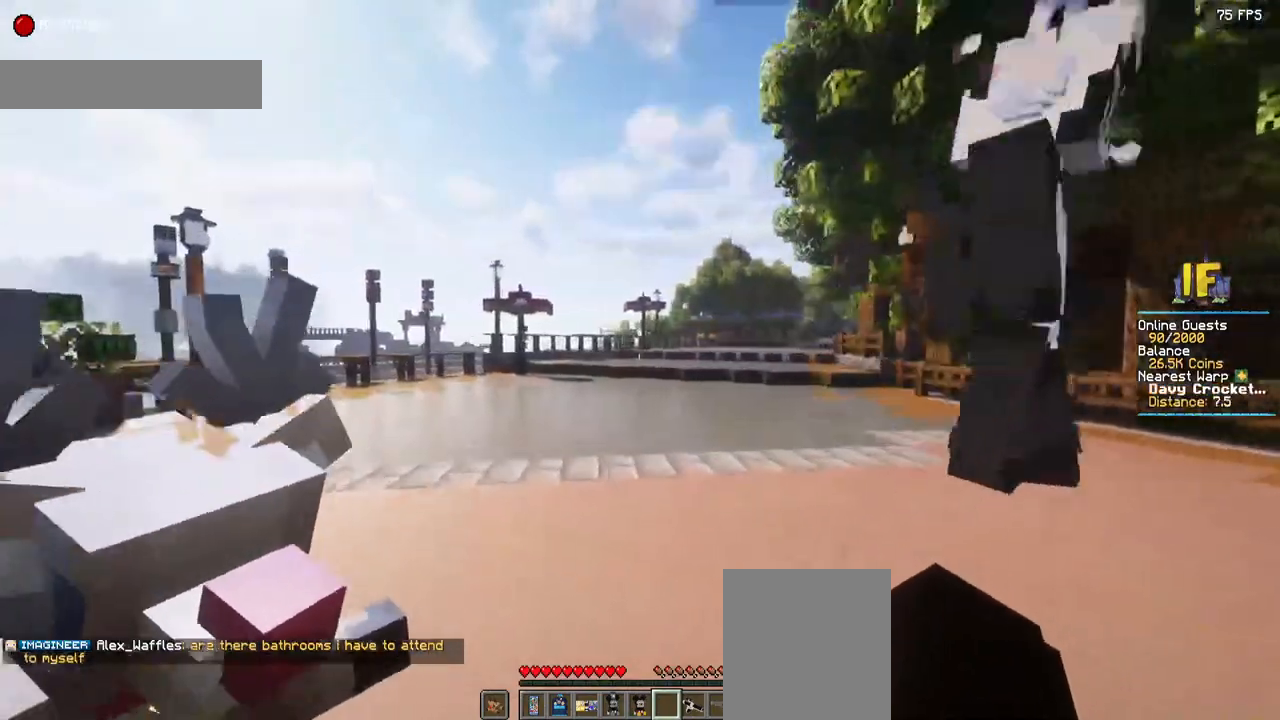
{"keys": ["a", "w"], "mouse": [], "events": []}
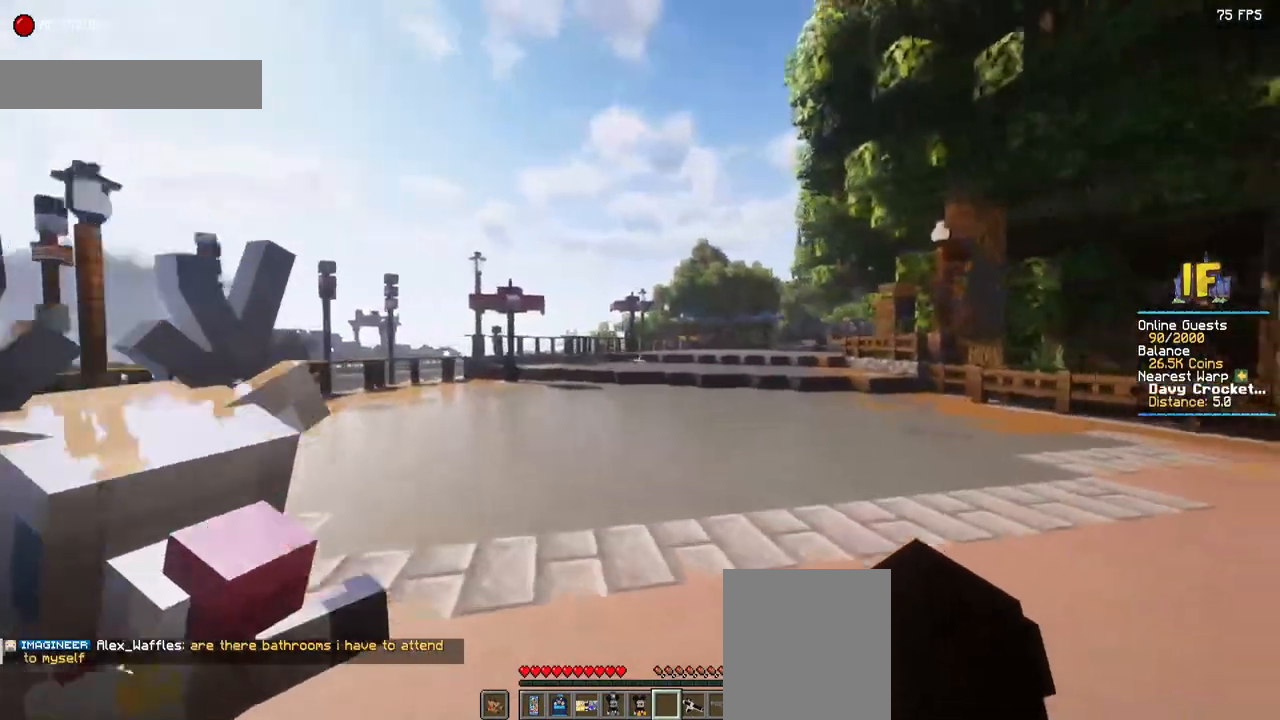
{"keys": ["d", "w"], "mouse": [], "events": [[117, "a", "up"], [234, "d", "down"]]}
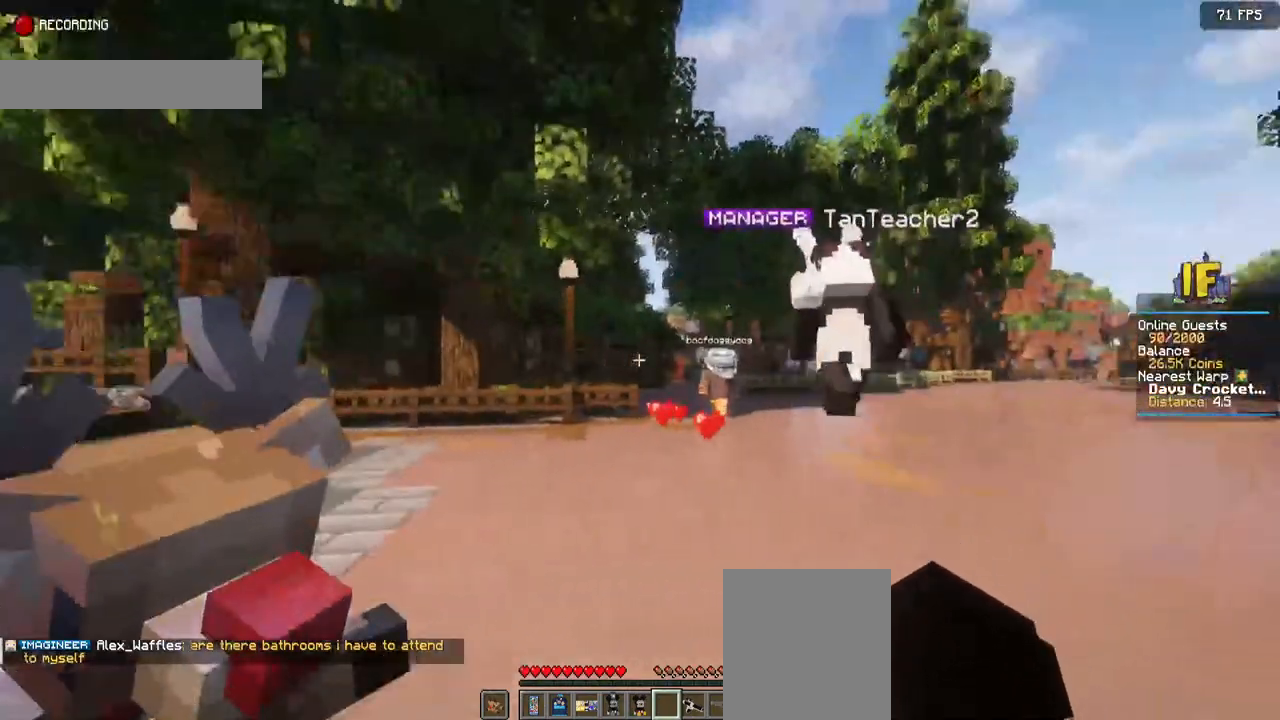
{"keys": ["d", "w"], "mouse": [], "events": []}
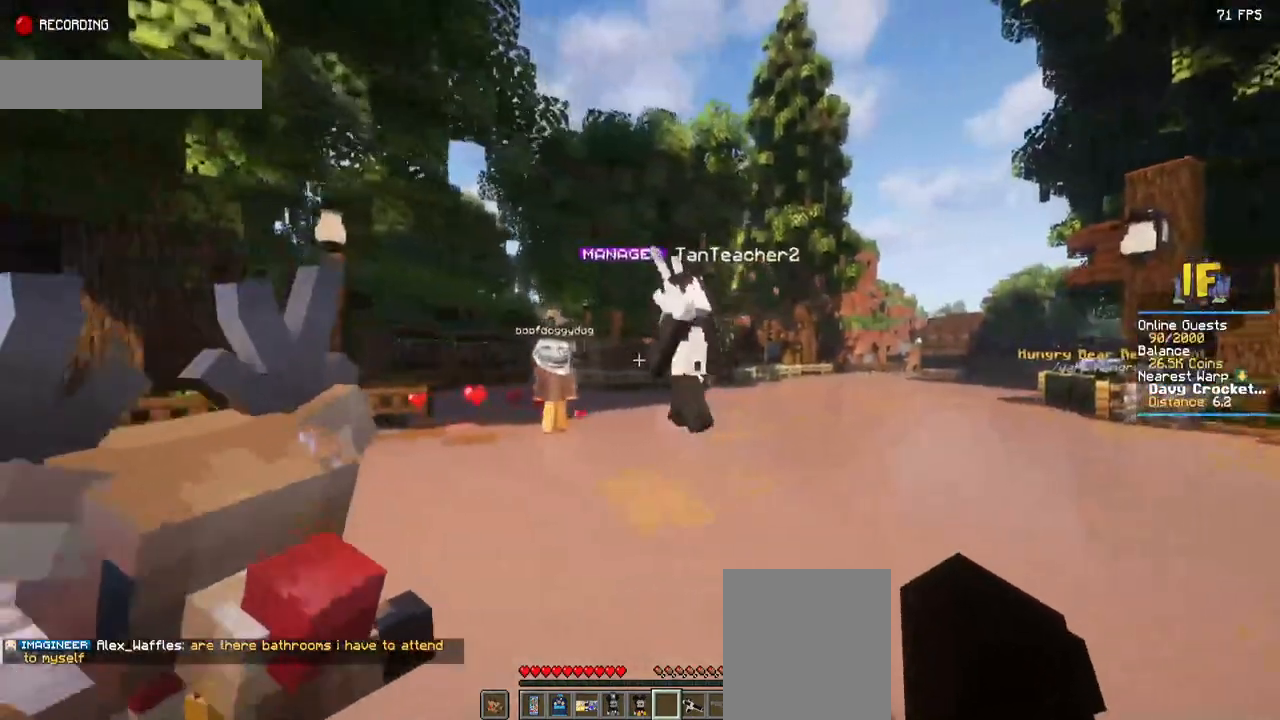
{"keys": [], "mouse": [], "events": [[284, "d", "up"], [284, "w", "up"]]}